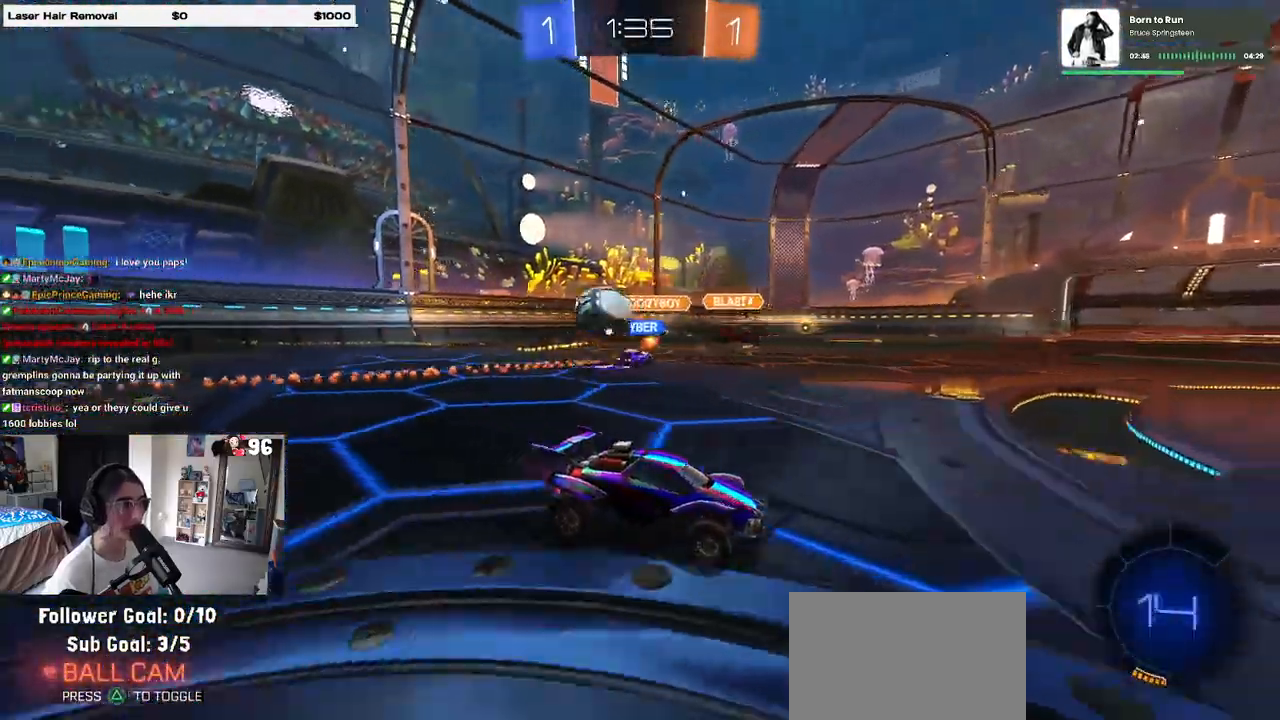
Gameplay with a controller (PlayStation layout); each line is a JSON object with the inputs held at the frame after it. "events" lists button and stick changes between this image and that frame as [ms after this image, input, new state], when the widget could be followed in between.
{"buttons": ["R2"], "left_stick": "left", "right_stick": "center", "events": [[33, "left_stick", "left"], [200, "SQUARE", "down"], [333, "SQUARE", "up"]]}
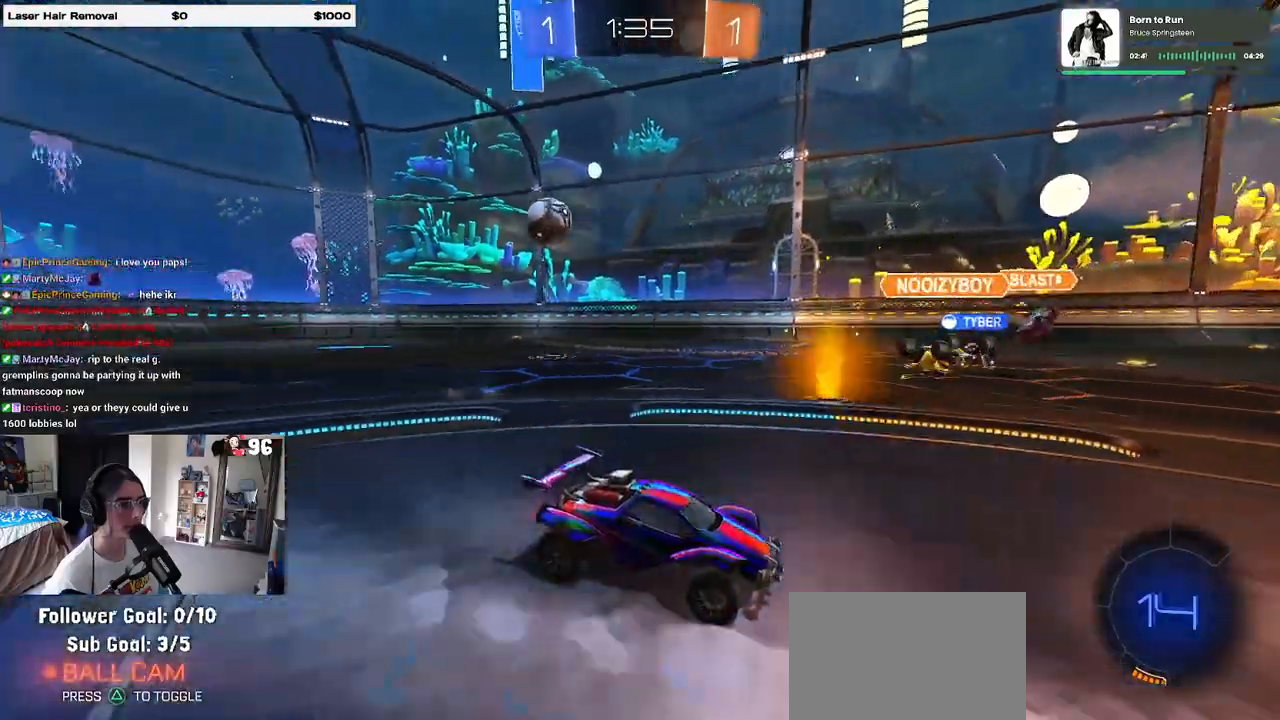
{"buttons": ["R2"], "left_stick": "left", "right_stick": "center", "events": [[33, "SQUARE", "down"], [100, "SQUARE", "up"]]}
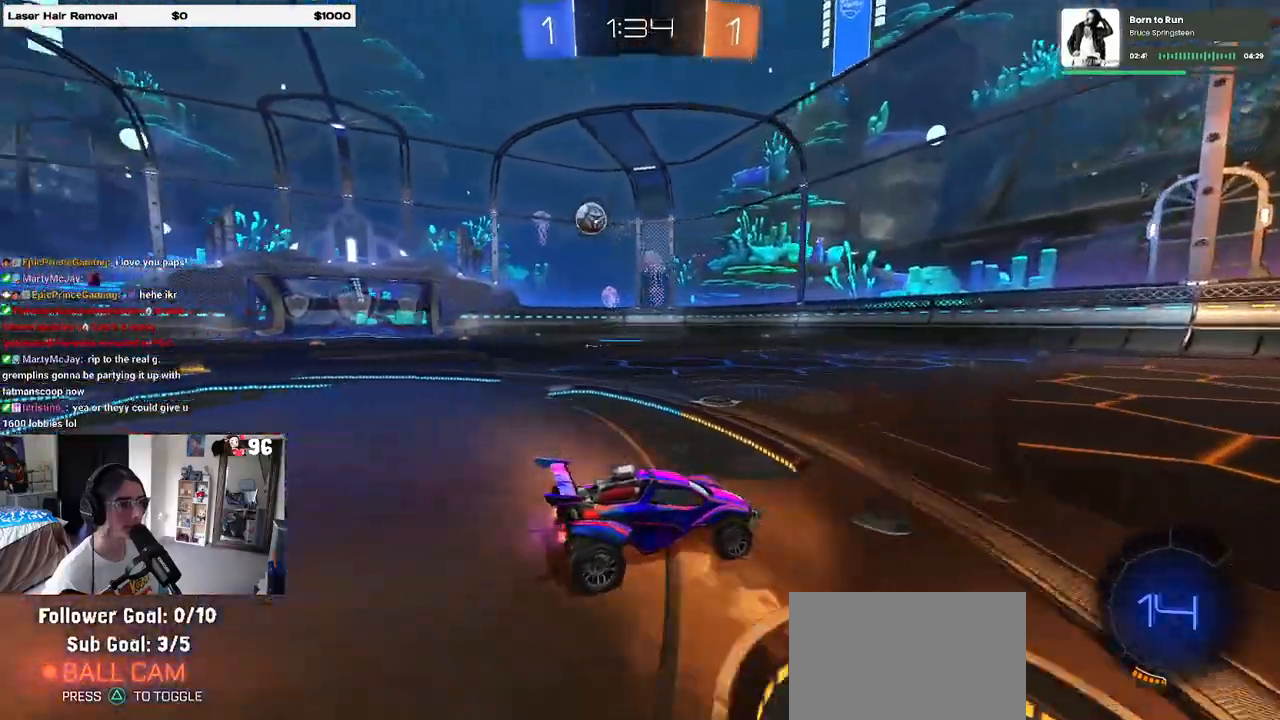
{"buttons": ["R1", "R2"], "left_stick": "left", "right_stick": "center", "events": [[467, "R1", "down"]]}
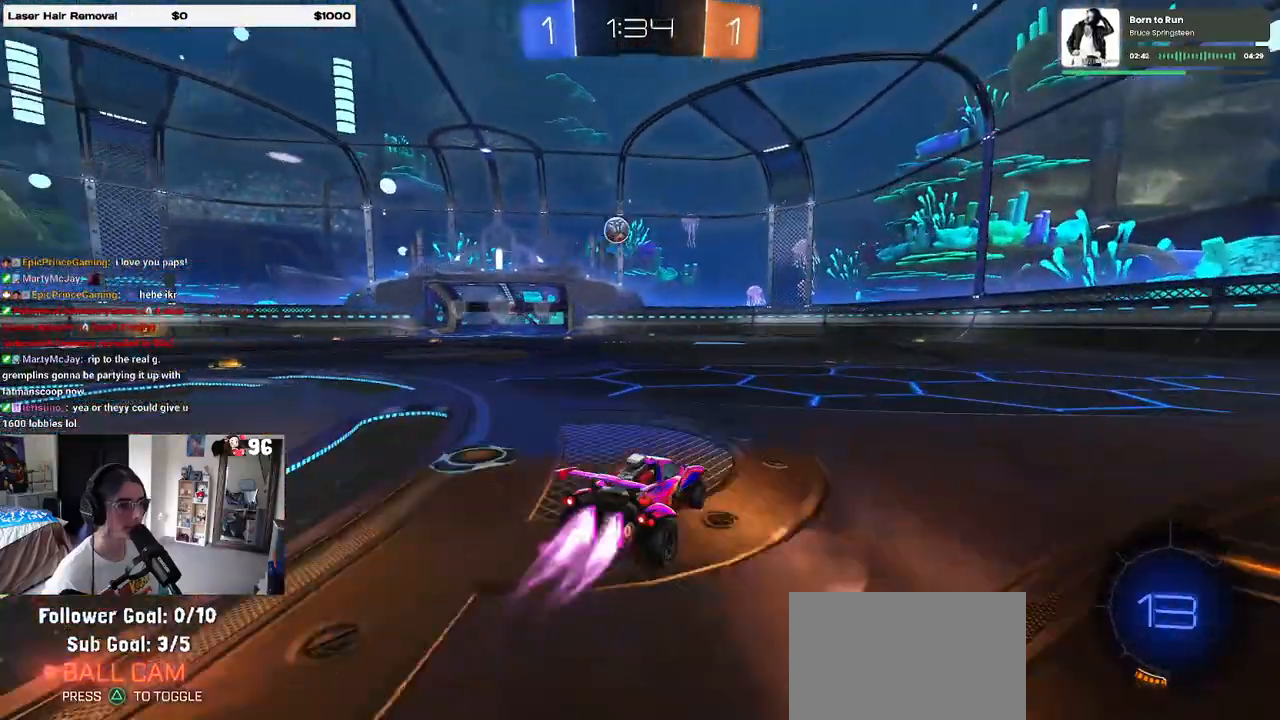
{"buttons": ["SQUARE", "R1", "R2"], "left_stick": "down", "right_stick": "center", "events": [[167, "left_stick", "center"], [233, "CROSS", "down"], [233, "left_stick", "up"], [300, "left_stick", "up-left"], [333, "CROSS", "up"], [400, "CROSS", "down"], [433, "SQUARE", "down"], [467, "CROSS", "up"], [467, "left_stick", "down"]]}
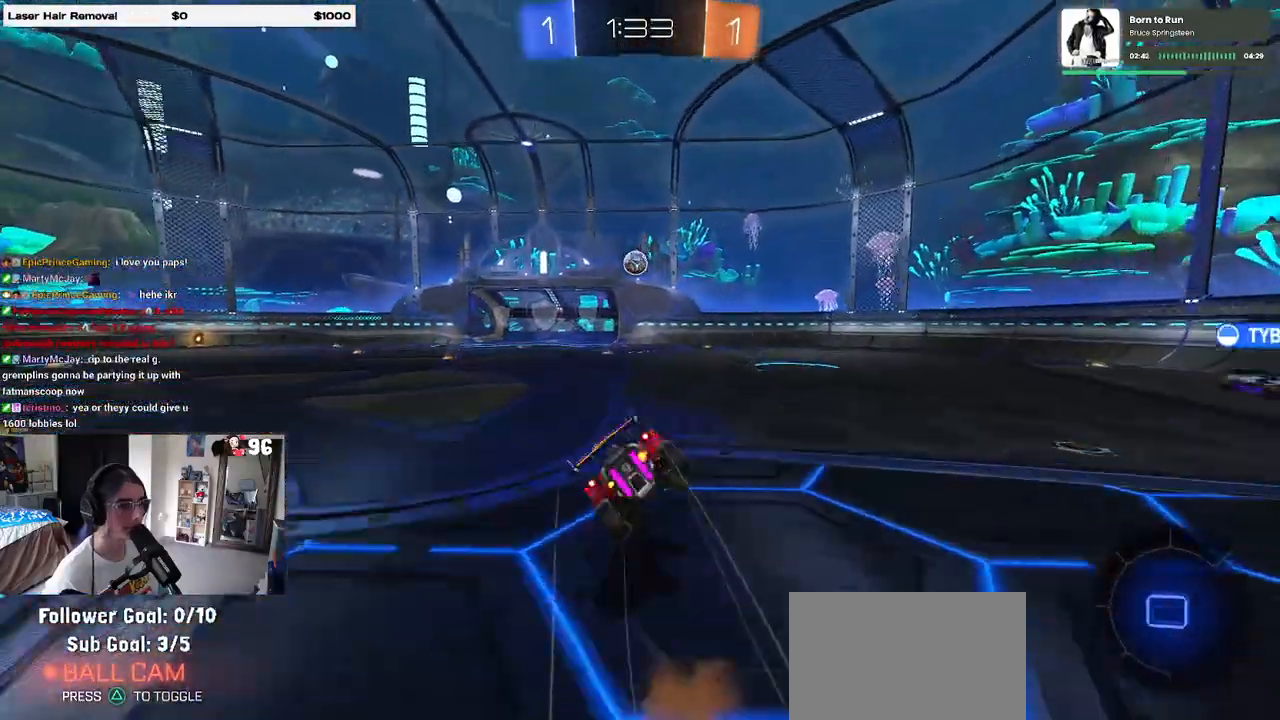
{"buttons": ["SQUARE", "R2"], "left_stick": "down-left", "right_stick": "center", "events": [[133, "left_stick", "down-left"], [317, "R1", "up"]]}
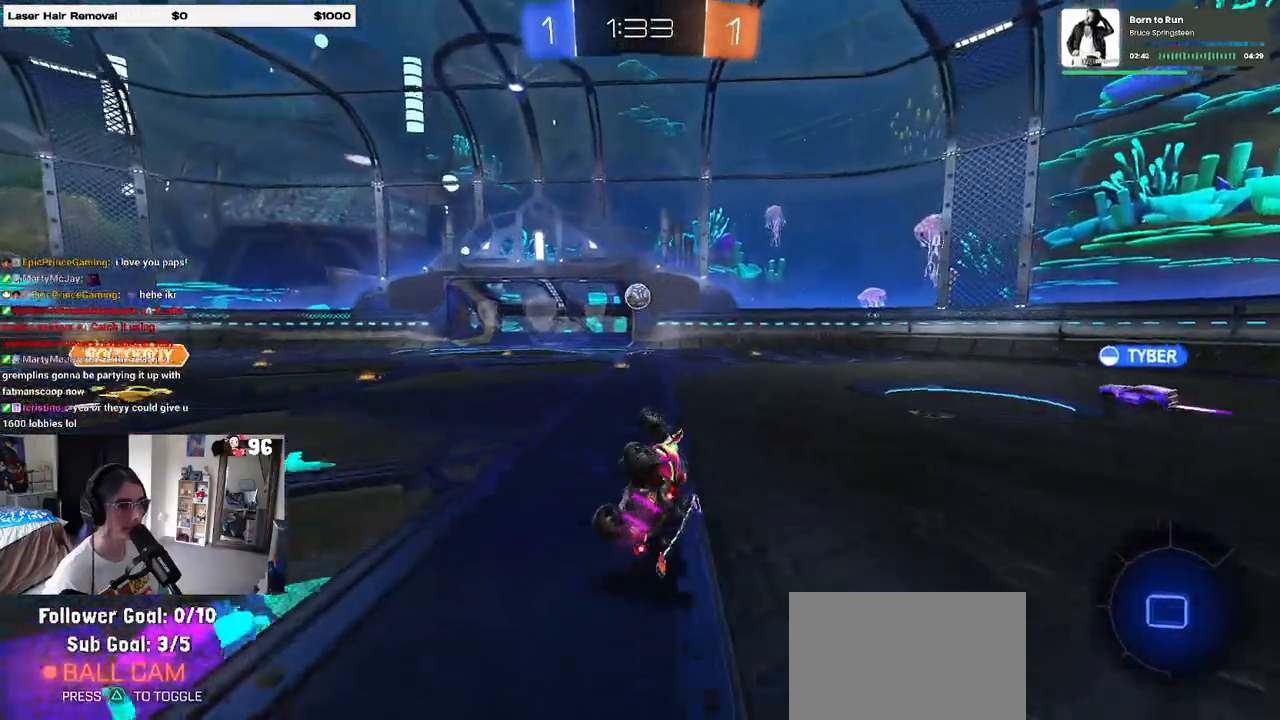
{"buttons": ["R2"], "left_stick": "right", "right_stick": "center", "events": [[217, "SQUARE", "up"], [217, "left_stick", "center"], [417, "left_stick", "right"]]}
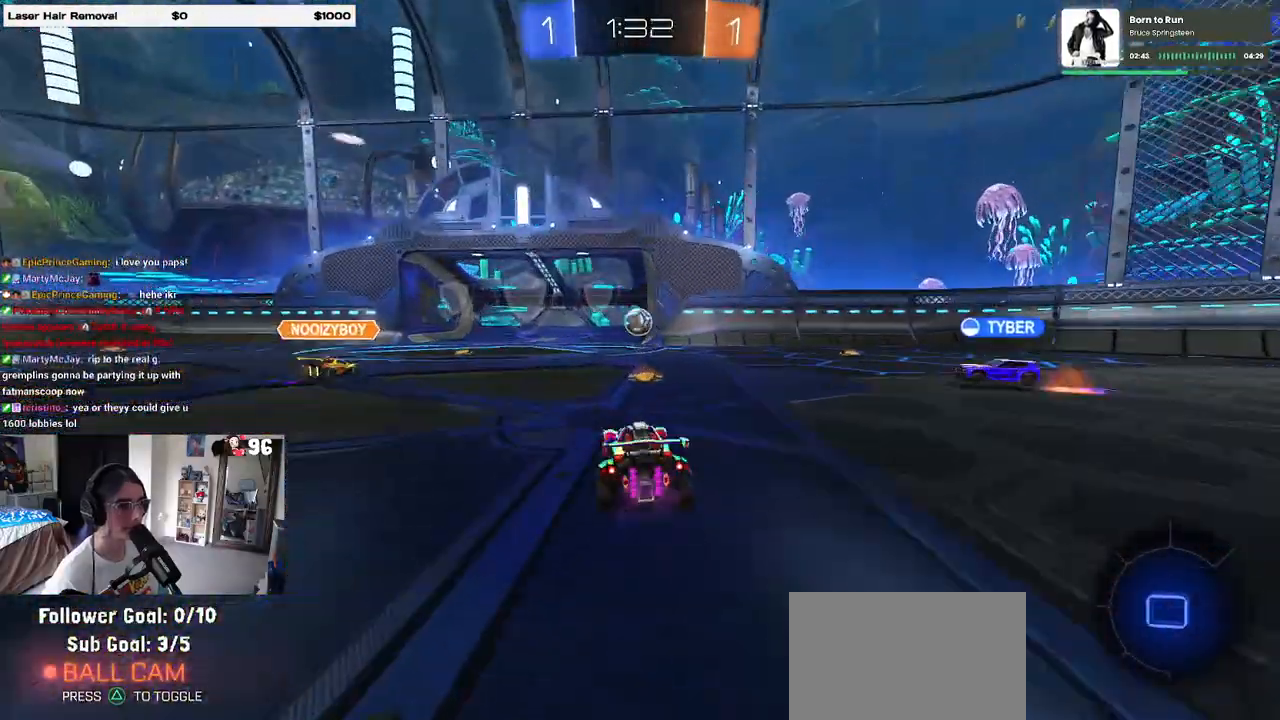
{"buttons": [], "left_stick": "center", "right_stick": "center", "events": [[50, "left_stick", "center"], [233, "R2", "up"]]}
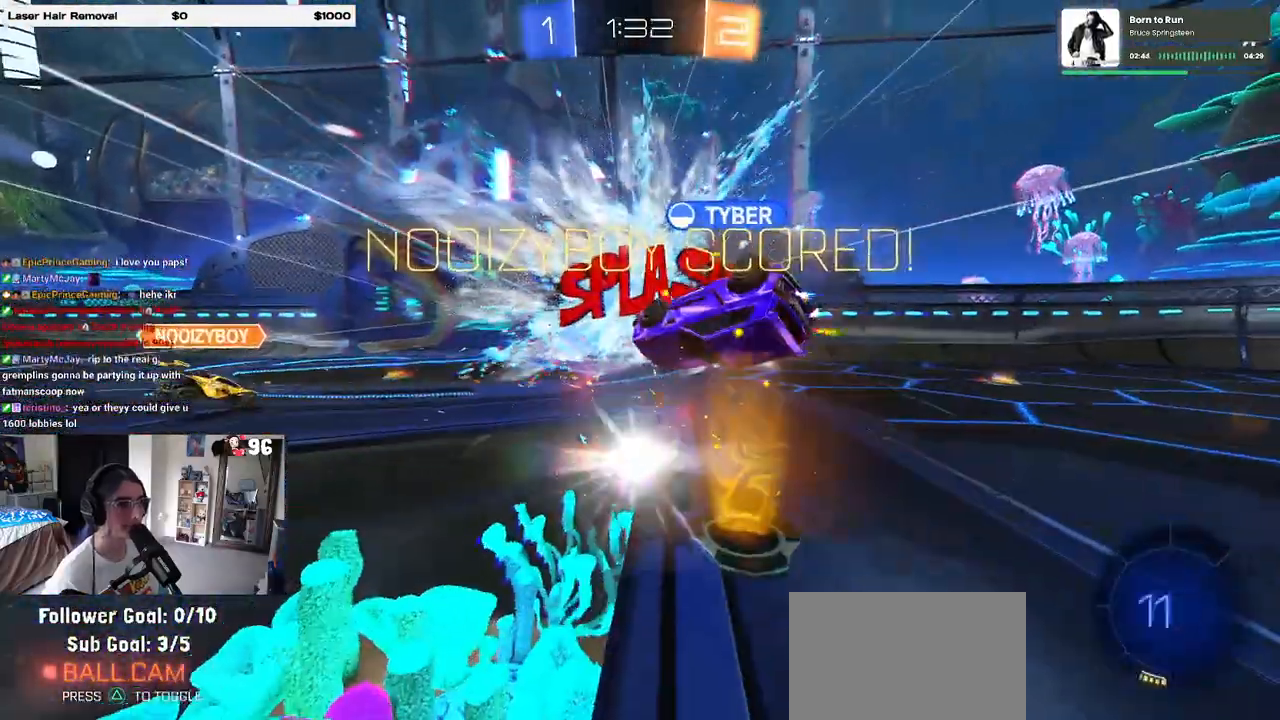
{"buttons": [], "left_stick": "center", "right_stick": "center", "events": []}
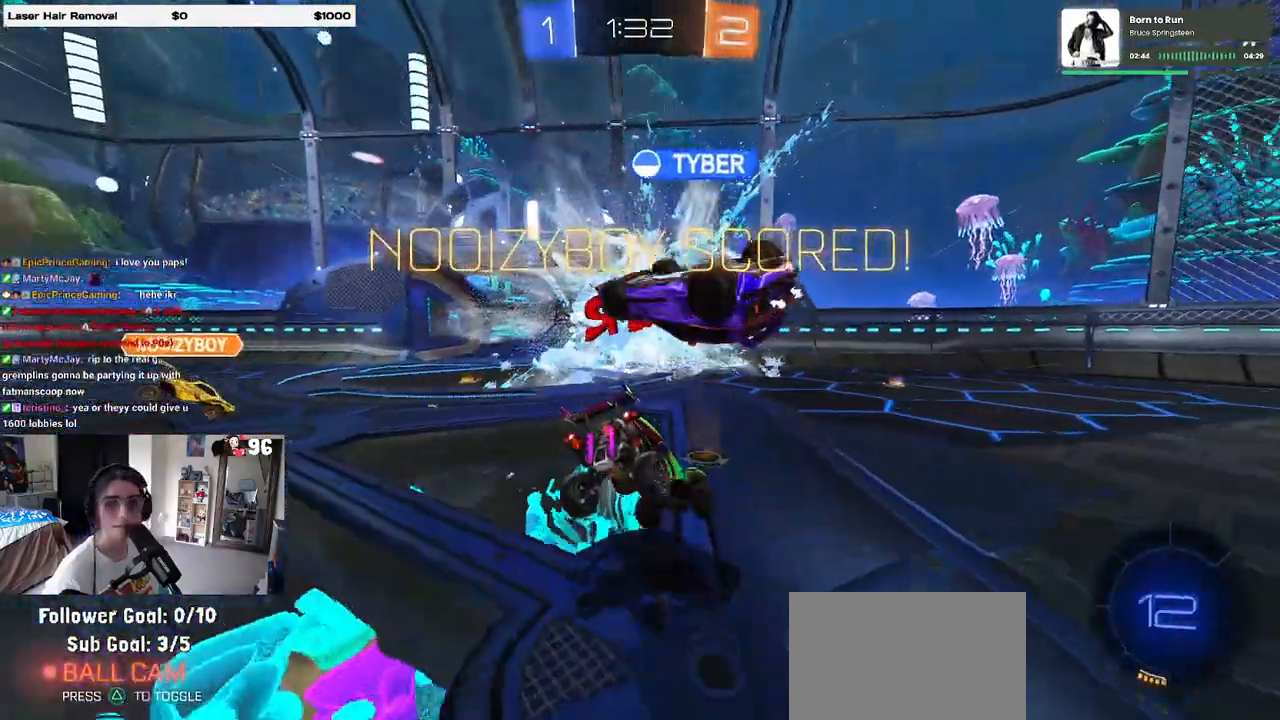
{"buttons": [], "left_stick": "center", "right_stick": "center", "events": []}
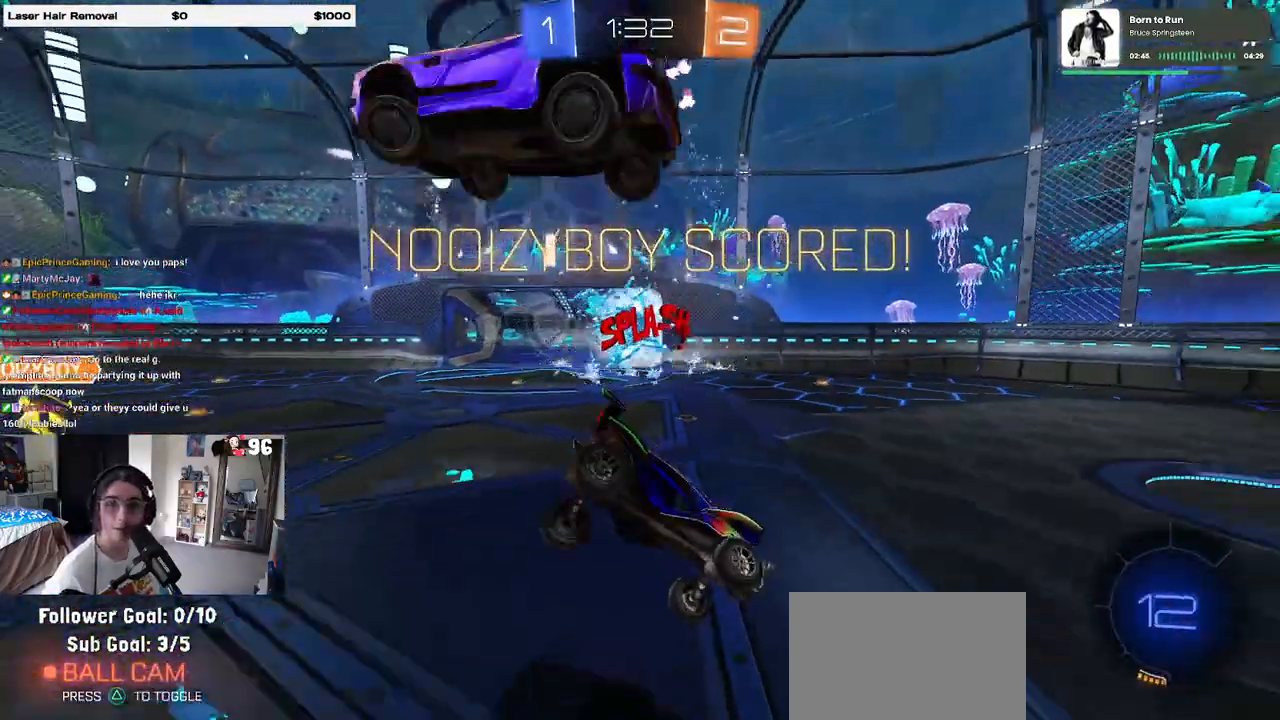
{"buttons": [], "left_stick": "center", "right_stick": "center", "events": []}
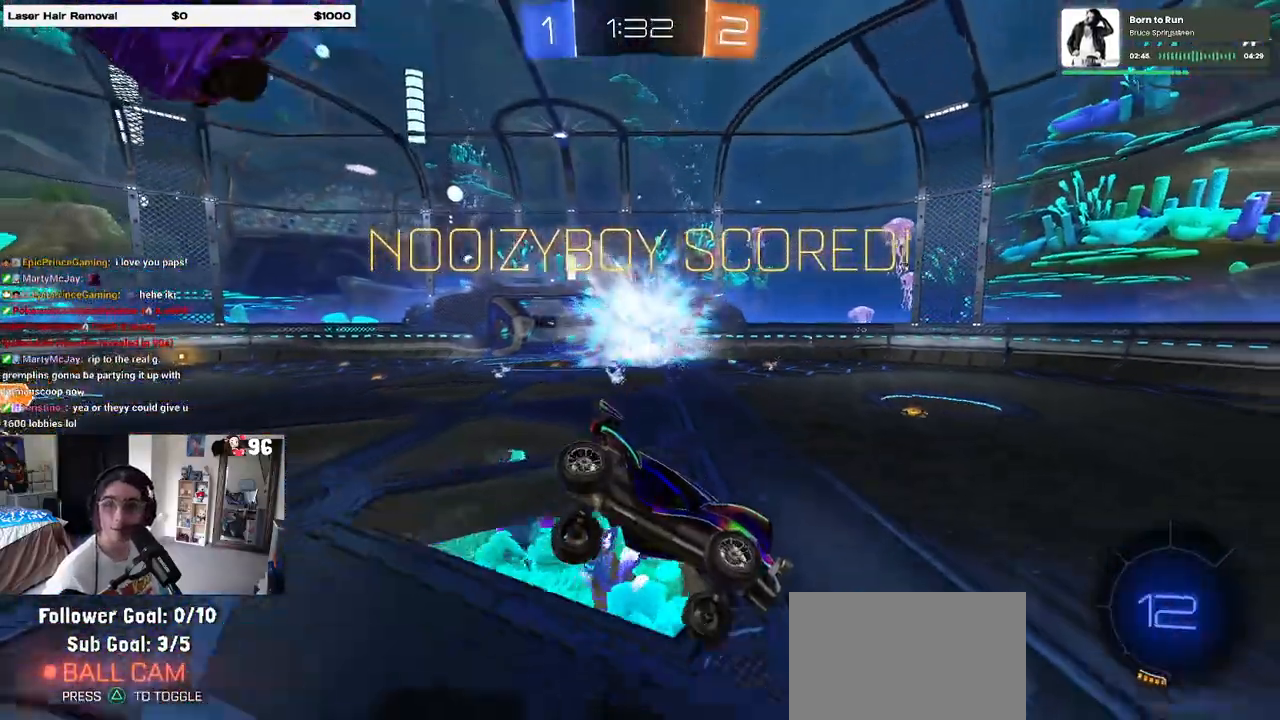
{"buttons": [], "left_stick": "center", "right_stick": "center", "events": []}
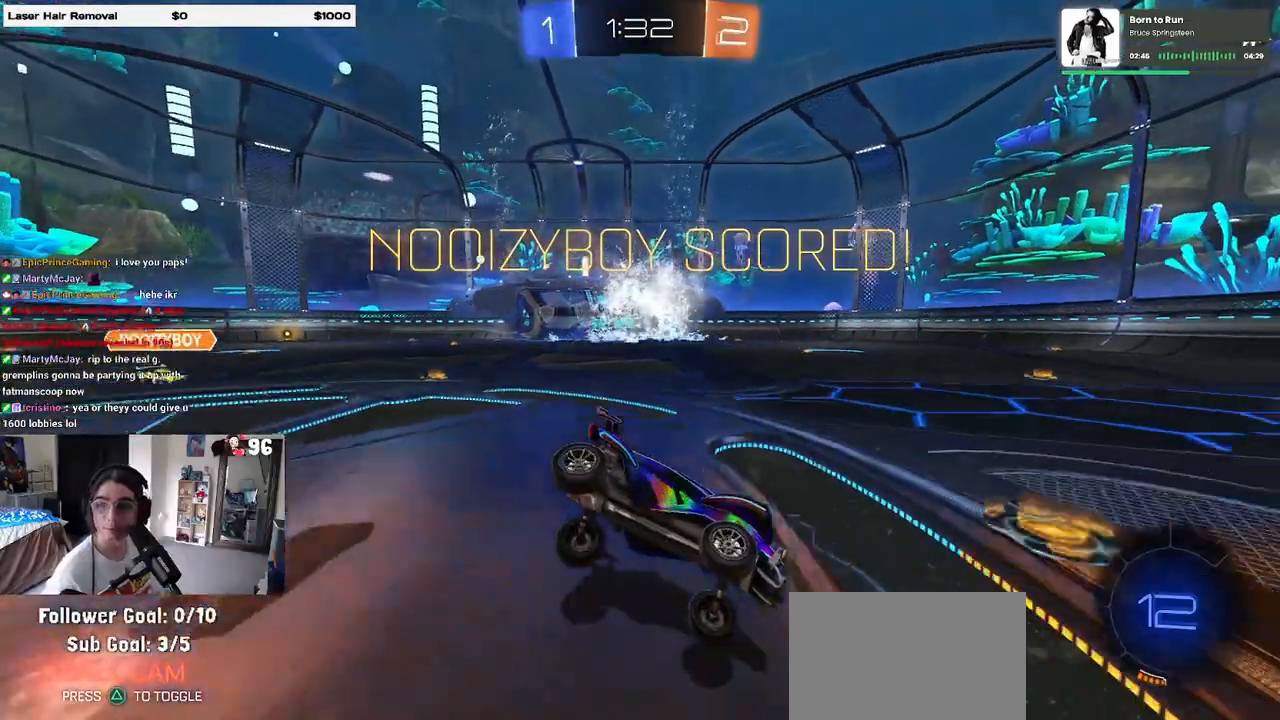
{"buttons": [], "left_stick": "center", "right_stick": "center", "events": [[367, "CROSS", "down"], [500, "CROSS", "up"]]}
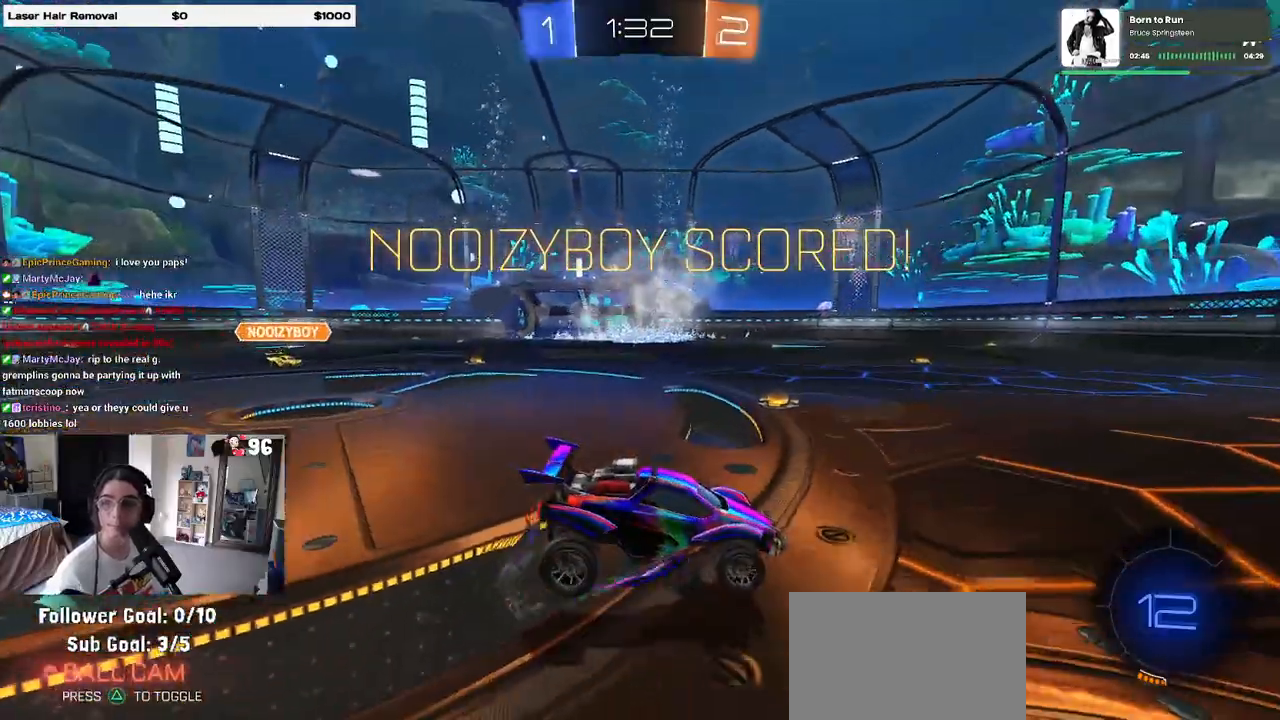
{"buttons": ["CROSS"], "left_stick": "center", "right_stick": "center", "events": [[67, "CROSS", "down"], [200, "CROSS", "up"], [300, "CROSS", "down"], [417, "CROSS", "up"], [500, "CROSS", "down"]]}
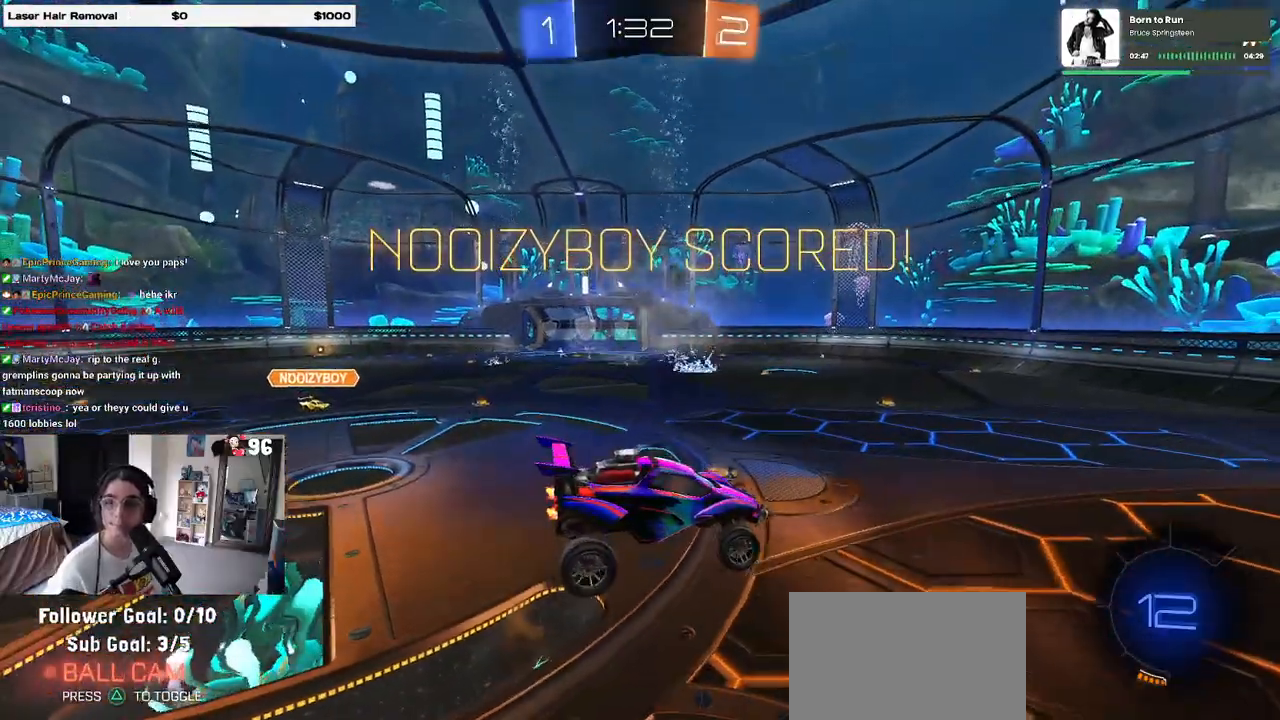
{"buttons": ["CROSS"], "left_stick": "center", "right_stick": "center", "events": [[133, "CROSS", "up"], [217, "CROSS", "down"], [367, "CROSS", "up"], [433, "CROSS", "down"]]}
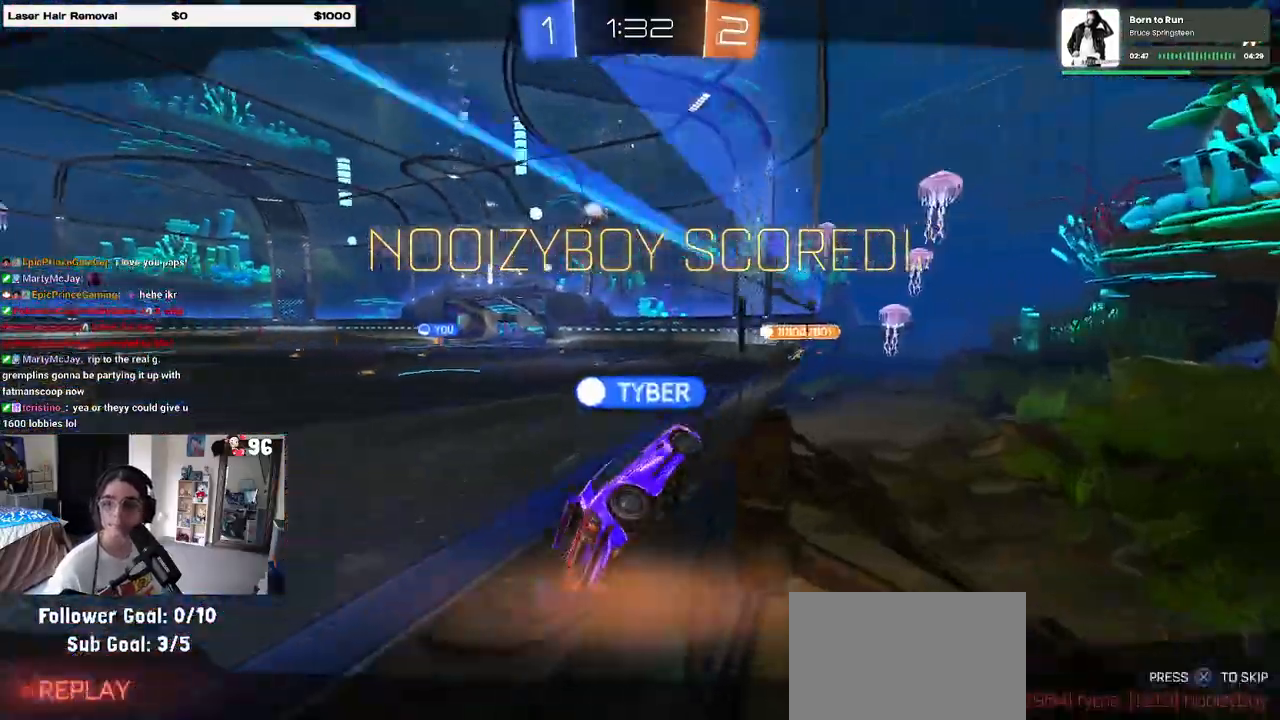
{"buttons": [], "left_stick": "center", "right_stick": "center", "events": [[67, "CROSS", "up"], [167, "CROSS", "down"], [283, "CROSS", "up"], [367, "CROSS", "down"], [483, "CROSS", "up"]]}
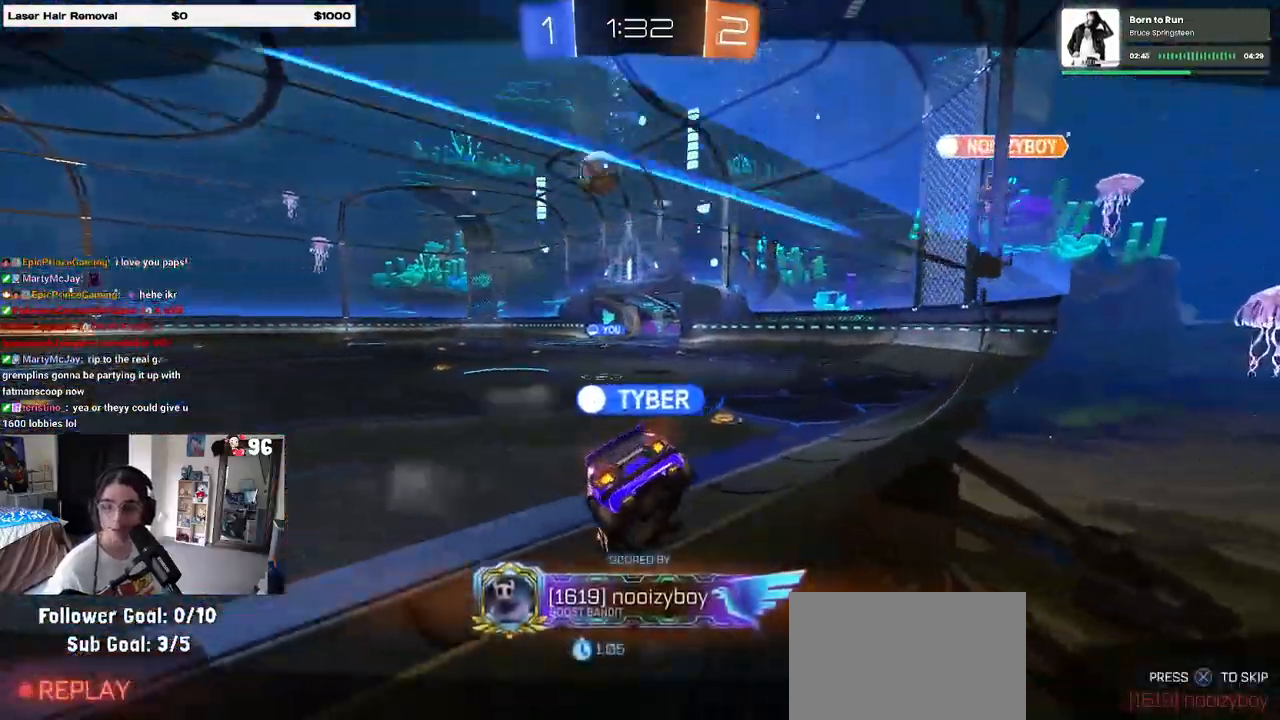
{"buttons": [], "left_stick": "center", "right_stick": "center", "events": [[83, "CROSS", "down"], [217, "CROSS", "up"]]}
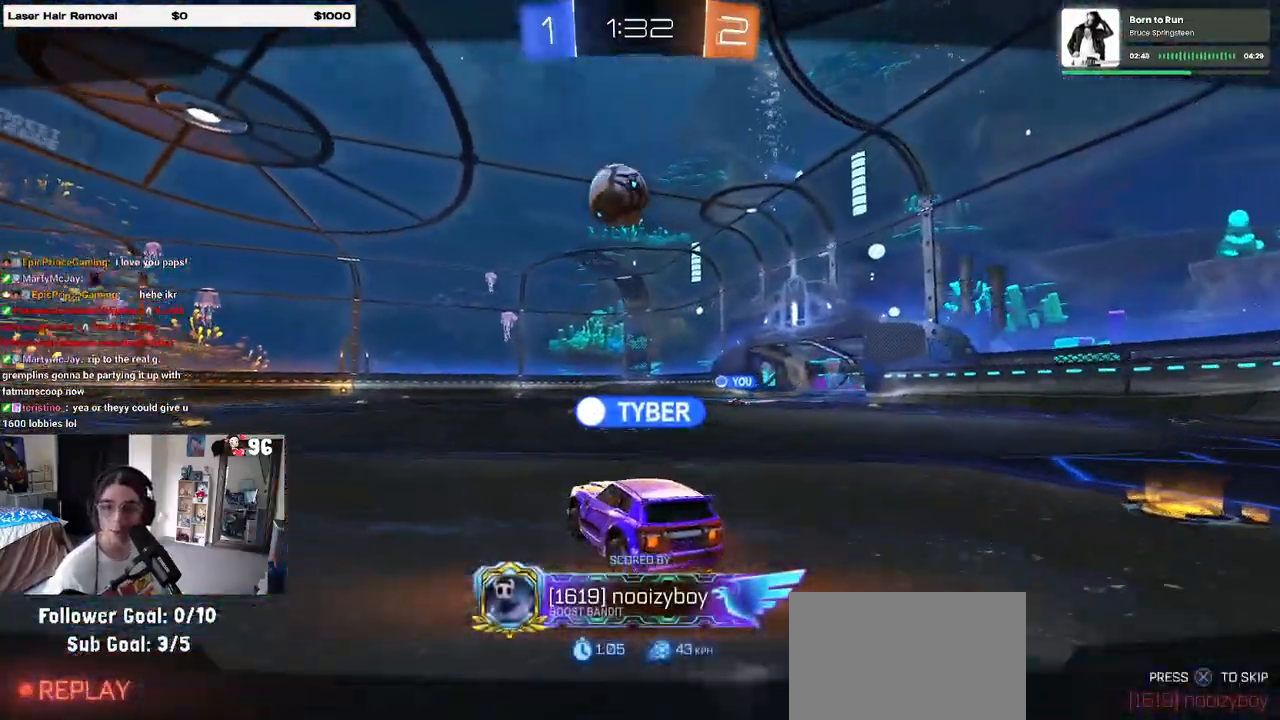
{"buttons": [], "left_stick": "center", "right_stick": "center", "events": []}
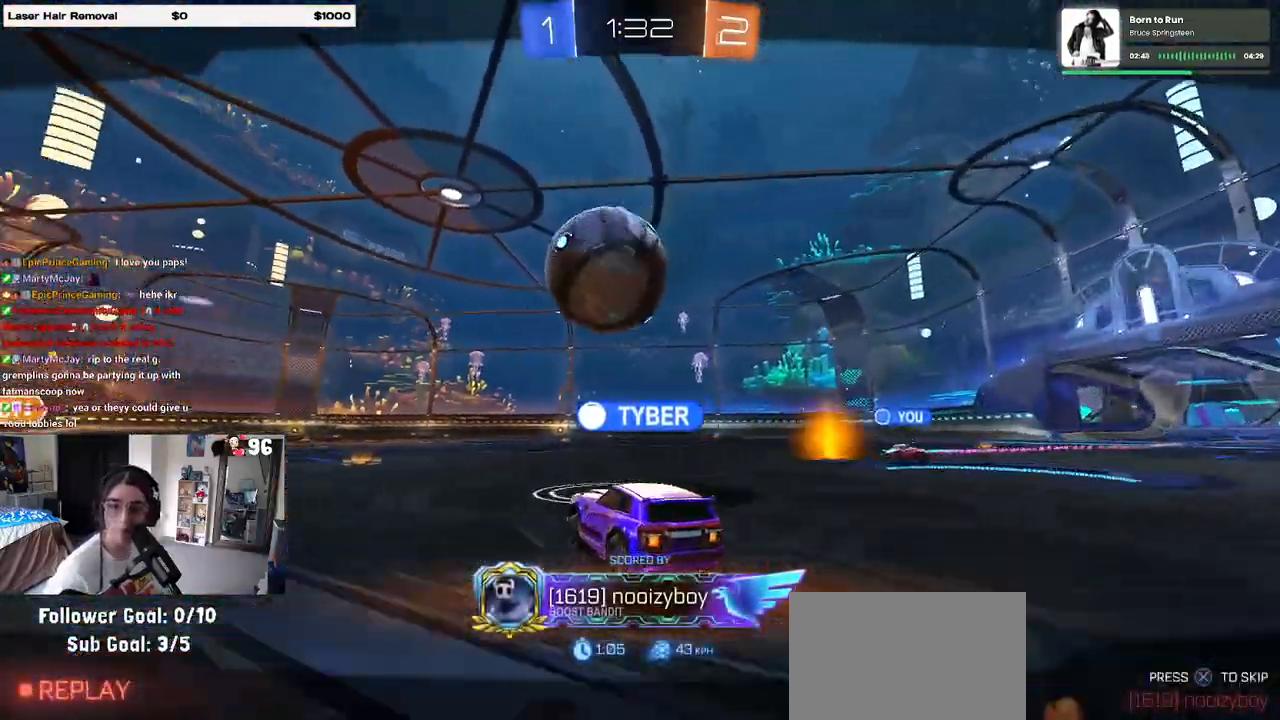
{"buttons": [], "left_stick": "center", "right_stick": "center", "events": []}
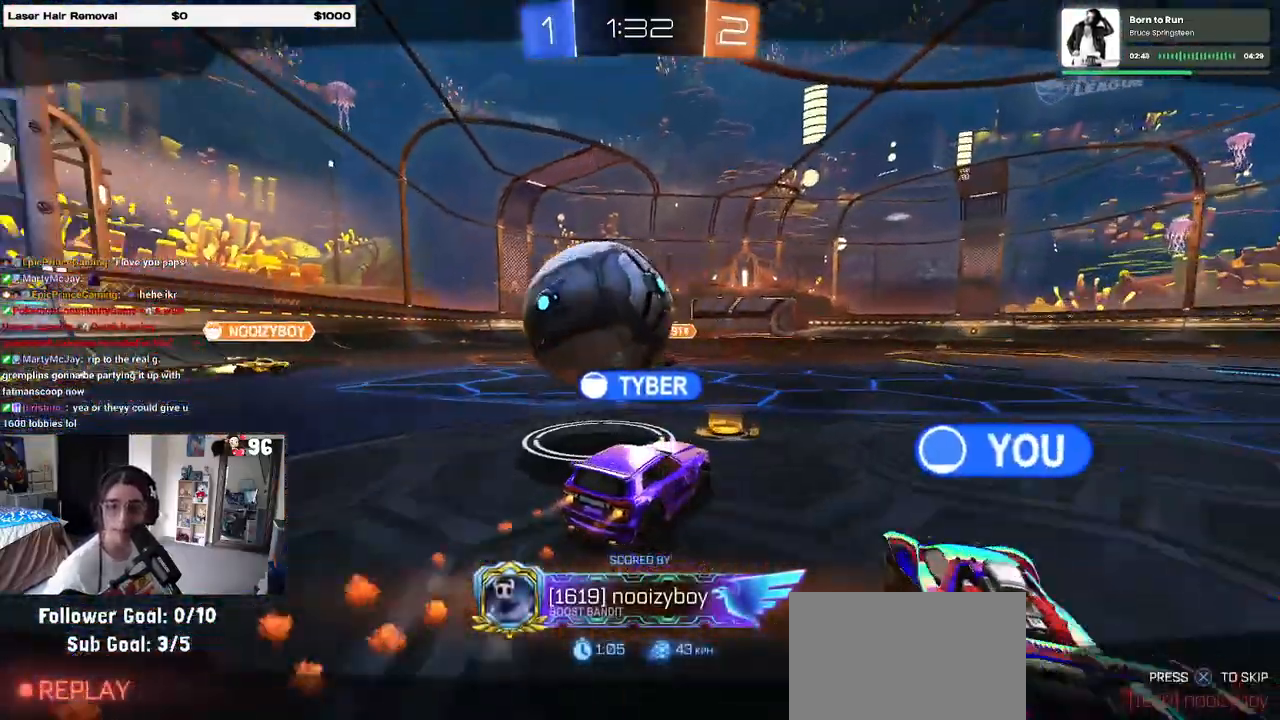
{"buttons": ["CROSS"], "left_stick": "center", "right_stick": "center", "events": [[17, "CROSS", "down"], [117, "CROSS", "up"], [233, "CROSS", "down"], [383, "CROSS", "up"], [483, "CROSS", "down"]]}
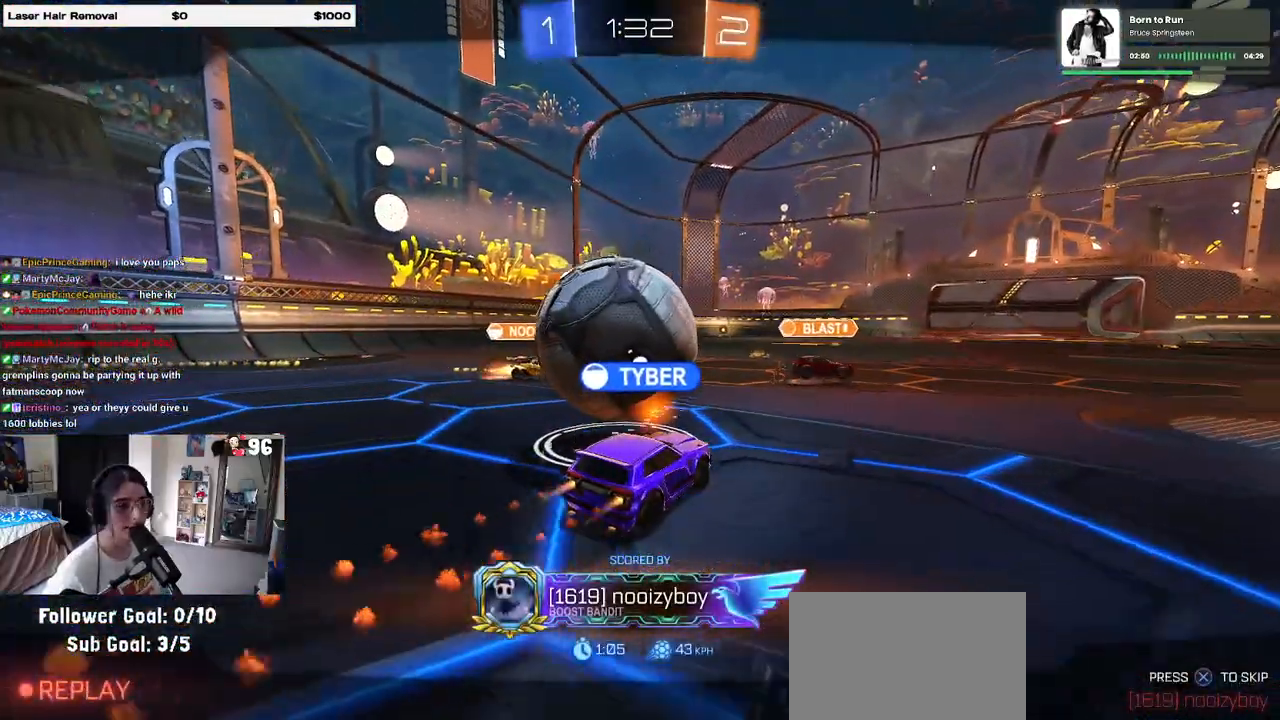
{"buttons": [], "left_stick": "center", "right_stick": "center", "events": [[83, "CROSS", "up"], [183, "CROSS", "down"], [317, "CROSS", "up"], [400, "CROSS", "down"], [483, "CROSS", "up"]]}
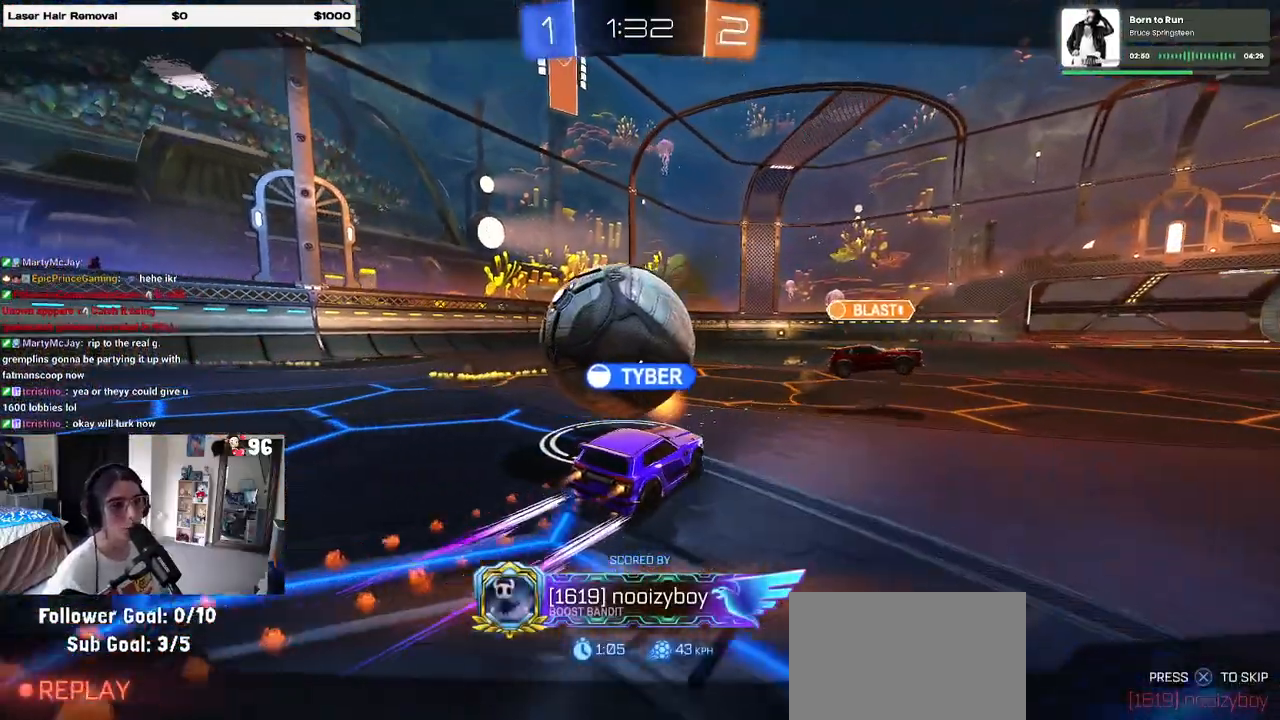
{"buttons": [], "left_stick": "center", "right_stick": "center", "events": []}
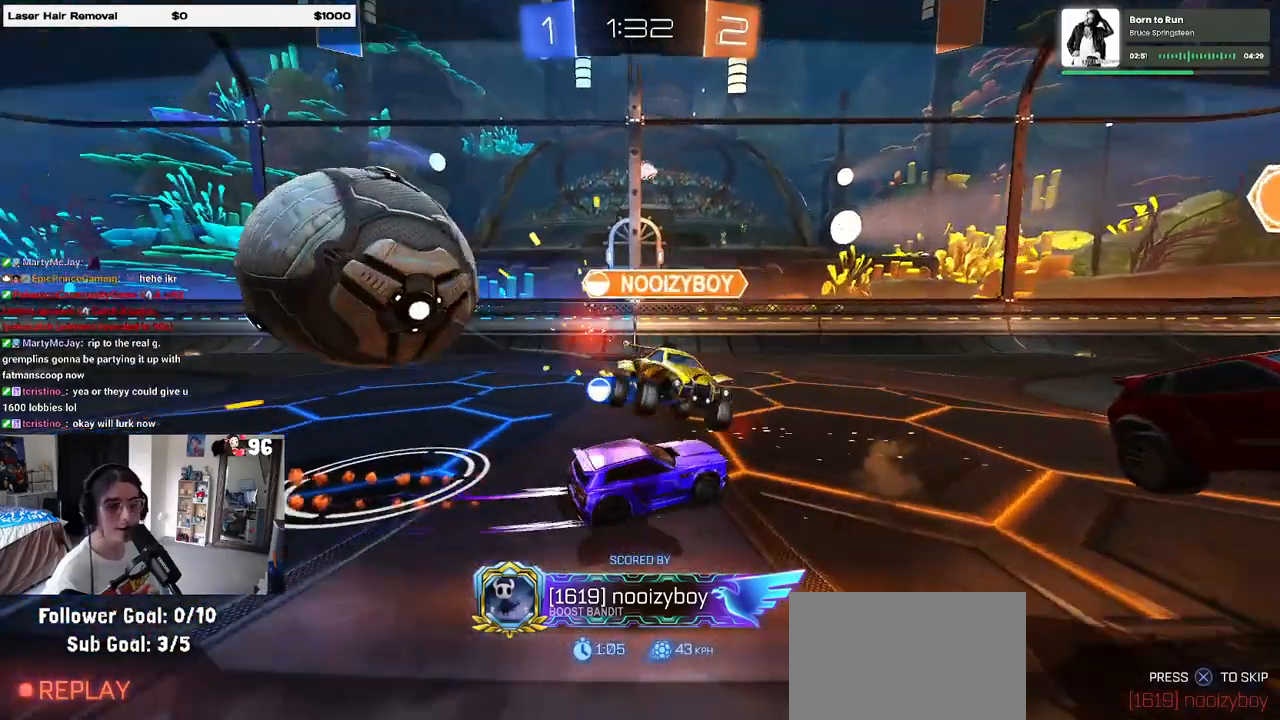
{"buttons": [], "left_stick": "center", "right_stick": "center", "events": []}
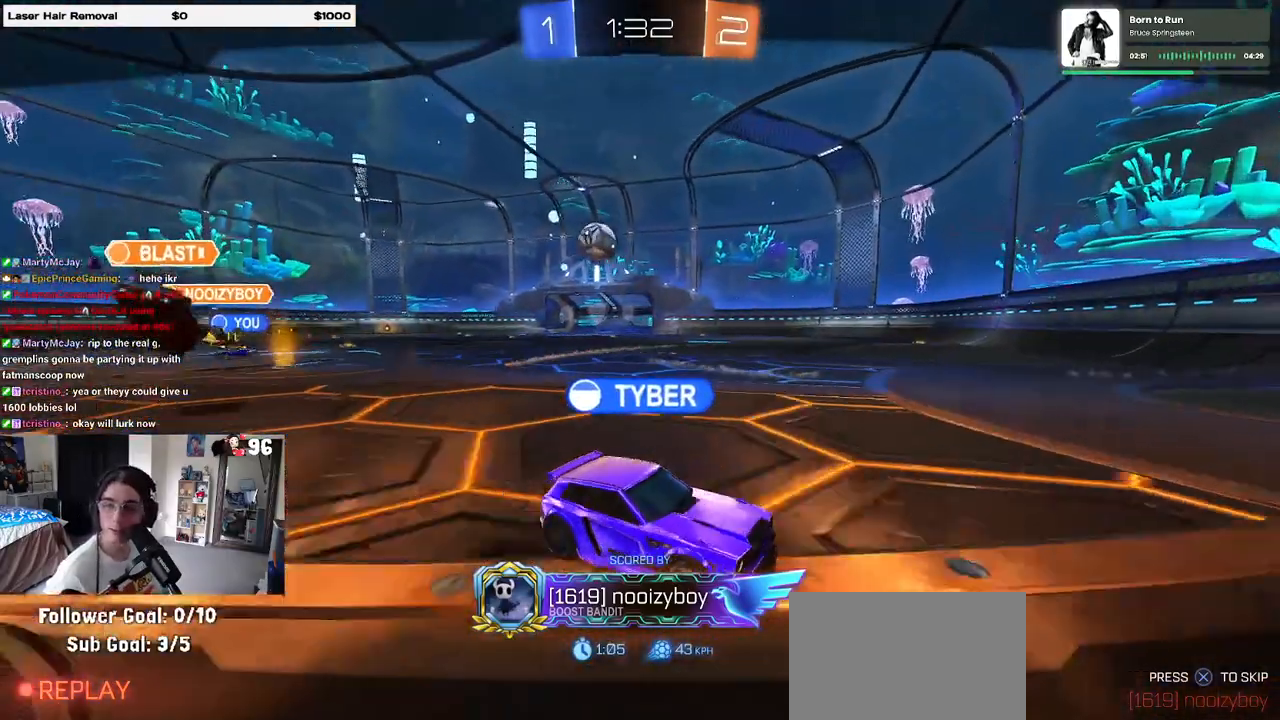
{"buttons": [], "left_stick": "center", "right_stick": "center", "events": [[150, "CROSS", "down"], [483, "CROSS", "up"]]}
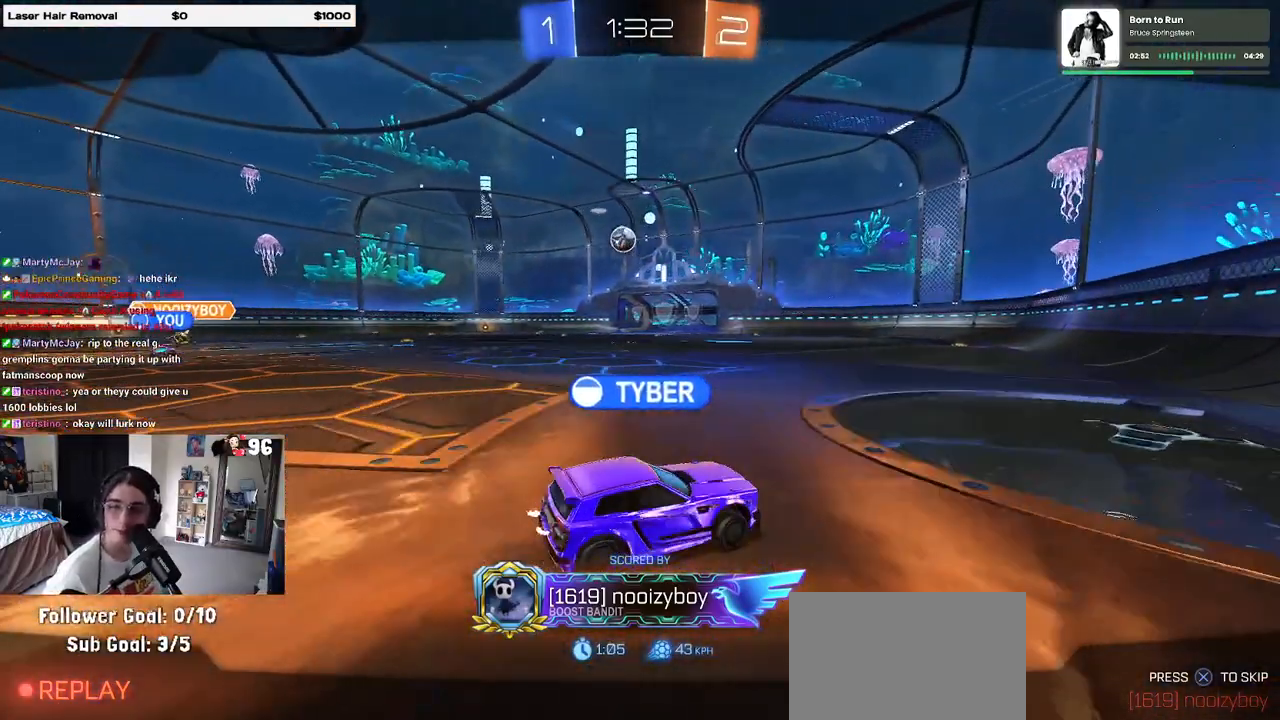
{"buttons": ["CROSS"], "left_stick": "center", "right_stick": "center", "events": [[83, "CROSS", "down"], [217, "CROSS", "up"], [317, "CROSS", "down"], [383, "CROSS", "up"], [467, "CROSS", "down"]]}
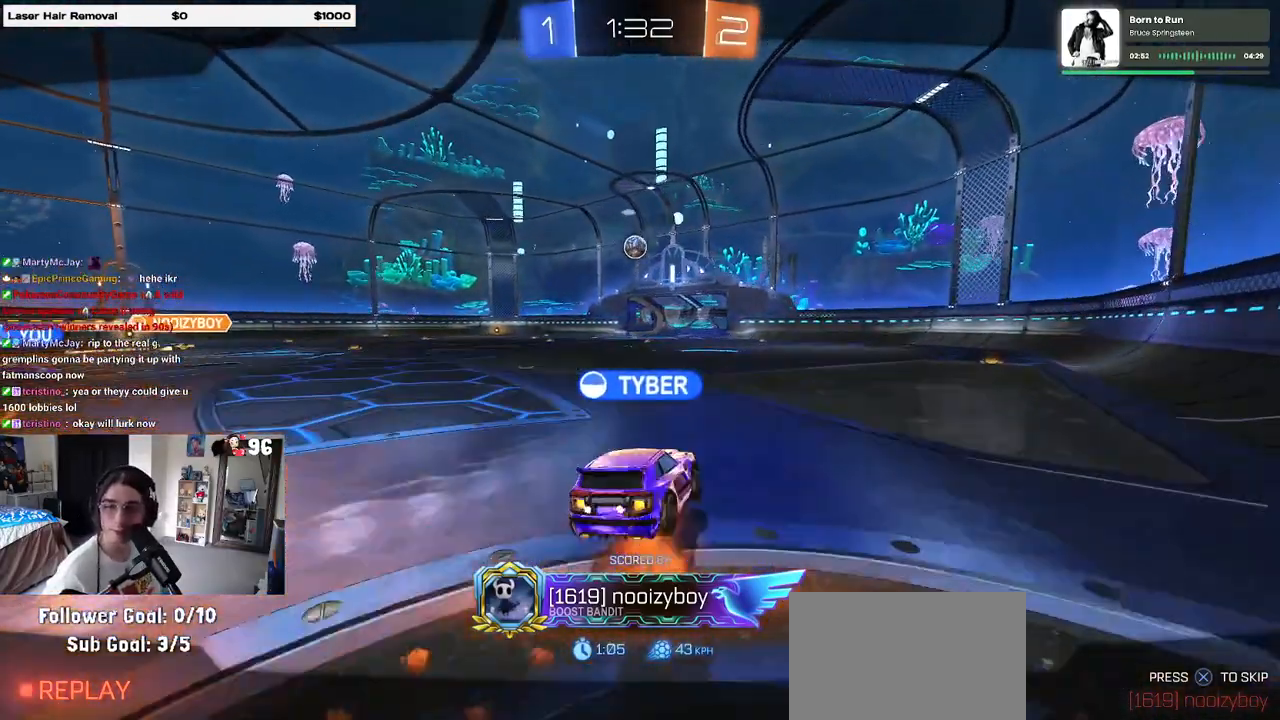
{"buttons": [], "left_stick": "center", "right_stick": "center", "events": [[83, "CROSS", "up"]]}
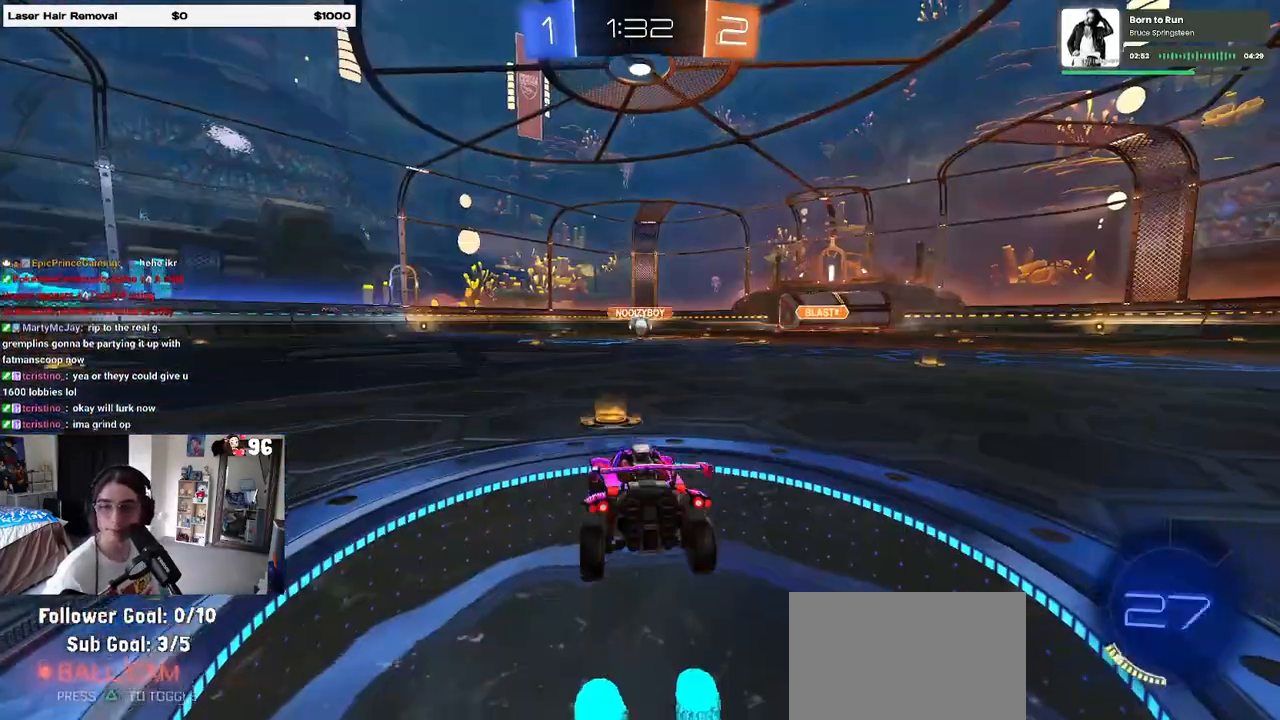
{"buttons": [], "left_stick": "center", "right_stick": "center", "events": []}
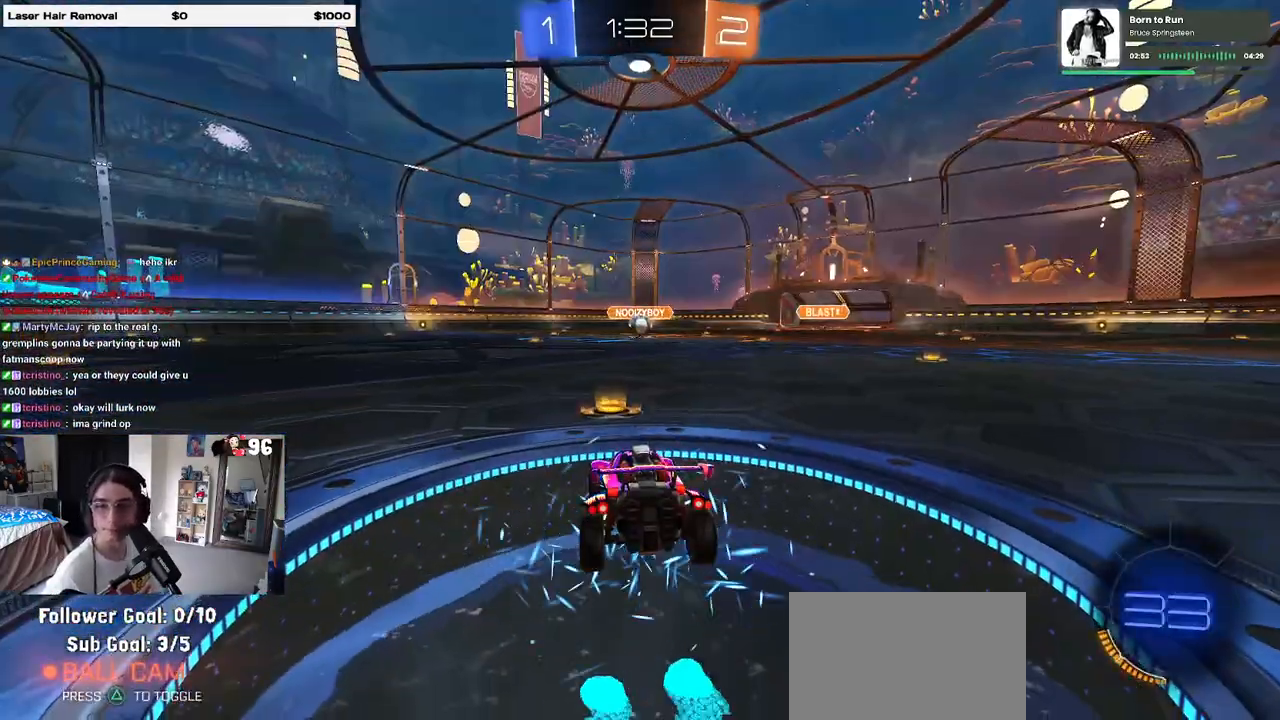
{"buttons": [], "left_stick": "center", "right_stick": "center", "events": []}
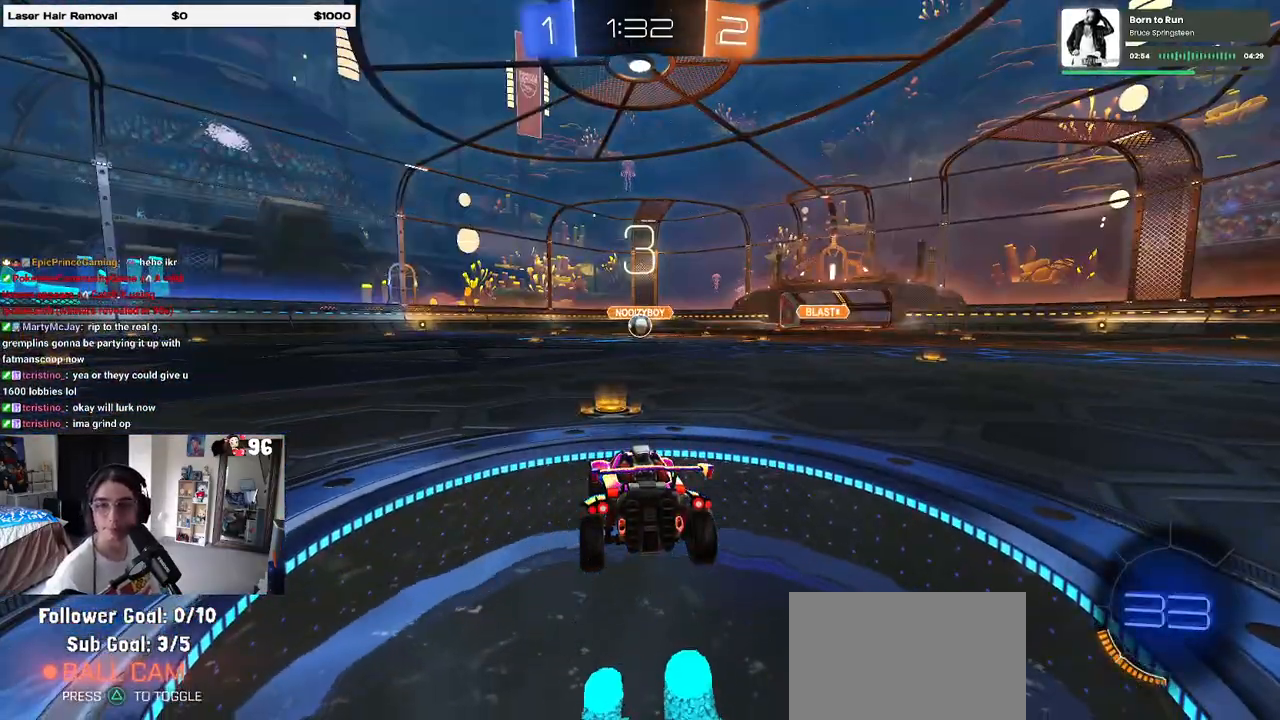
{"buttons": [], "left_stick": "center", "right_stick": "center", "events": []}
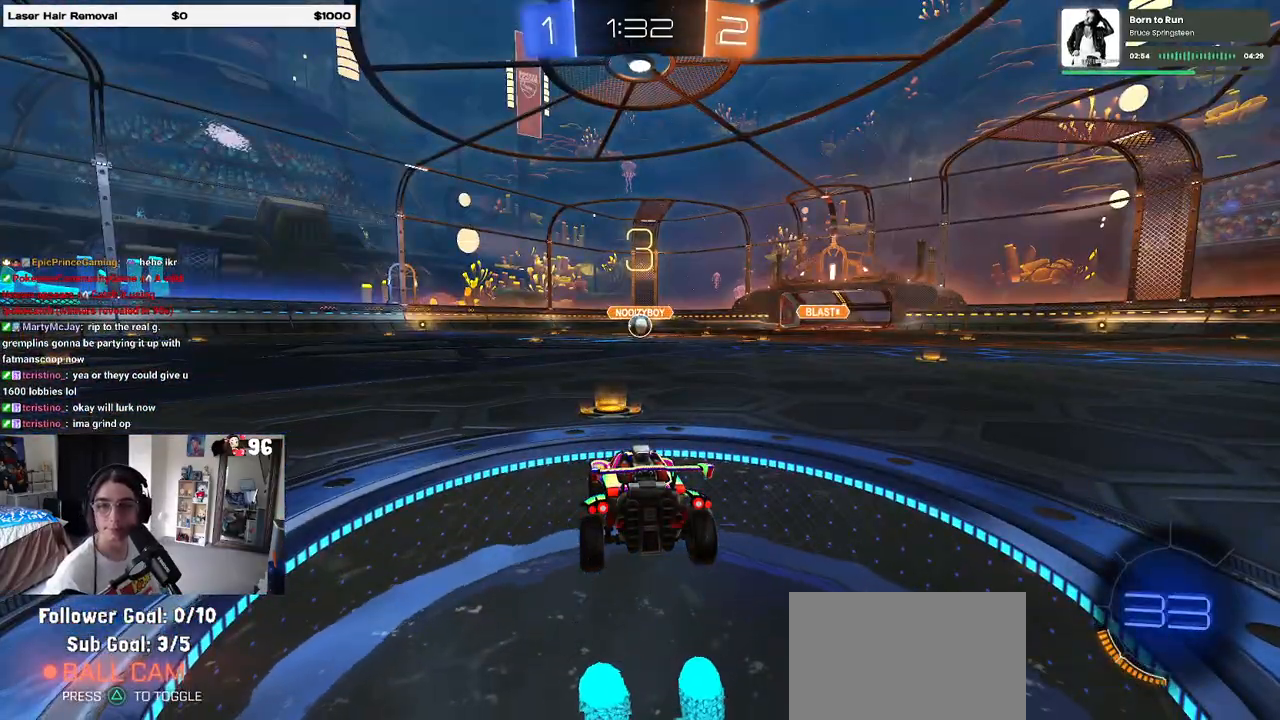
{"buttons": ["R2"], "left_stick": "center", "right_stick": "center", "events": [[183, "R2", "down"]]}
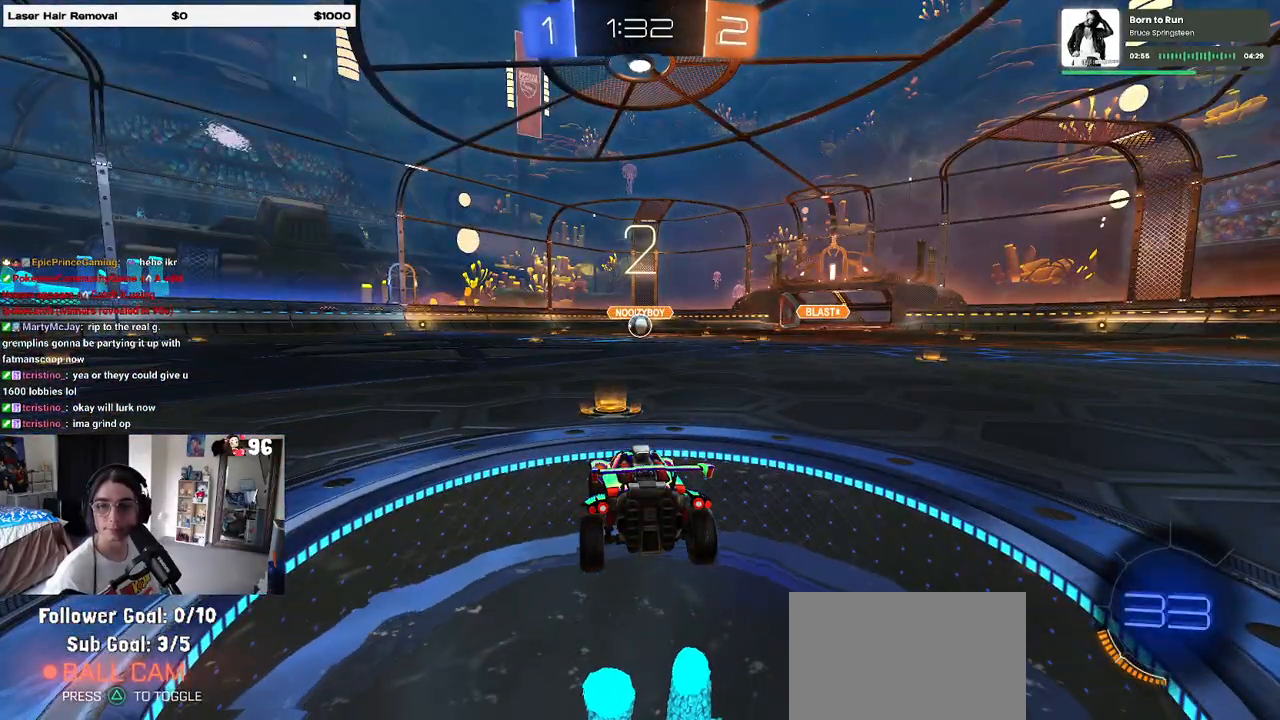
{"buttons": ["R2"], "left_stick": "center", "right_stick": "center", "events": []}